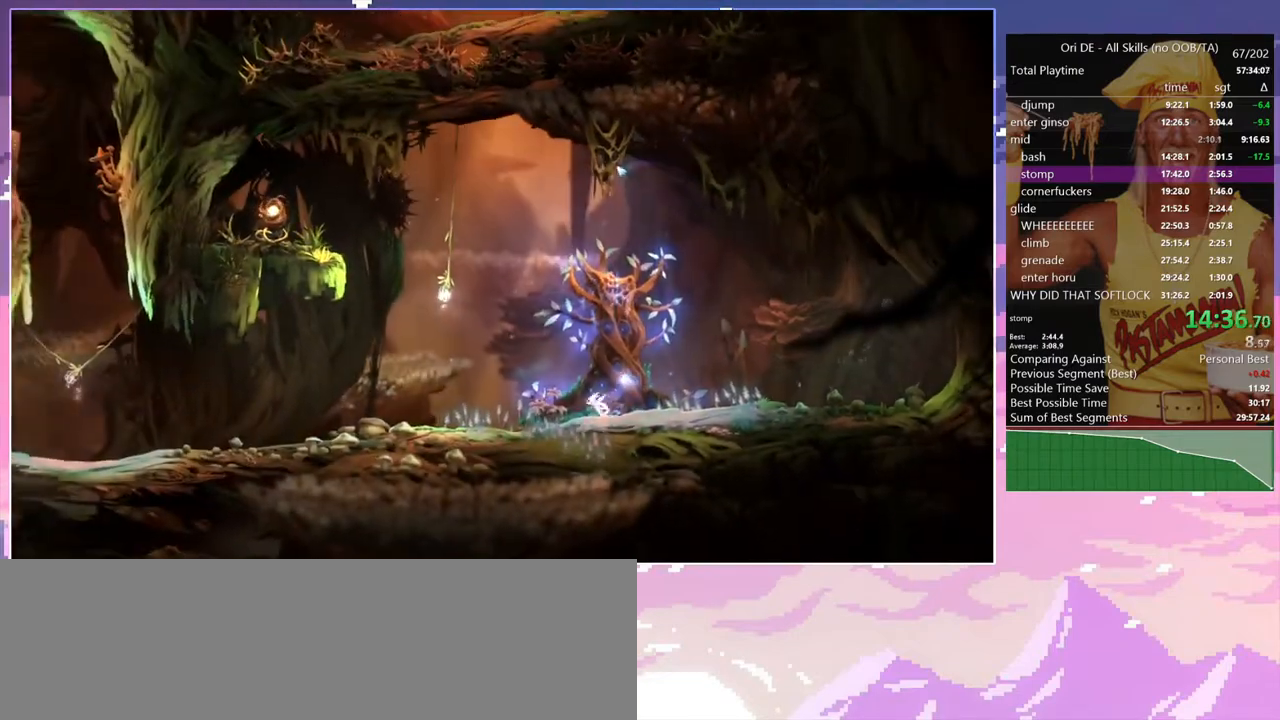
Gameplay with keyboard; each line is a JSON object with the keys held at the frame after it. "events" lists presses ("down") and releases ("up") of "a", "alt", "c", "caps_lock", "ctrl", "d", "delete", "e", "escape", "f", "num0", "num1", "num4", "num7", "num8", "q", "r", "s", "shift", "space", "tab" and "w" between this image and that frame as [ms after this image, input, new state], when the widget could be followed in between. No other keys are recorded. Mouse input is not recorded. Not read: other_keys.
{"keys": ["a", "num7"], "events": [[33, "num7", "down"], [133, "num7", "up"], [450, "num7", "down"]]}
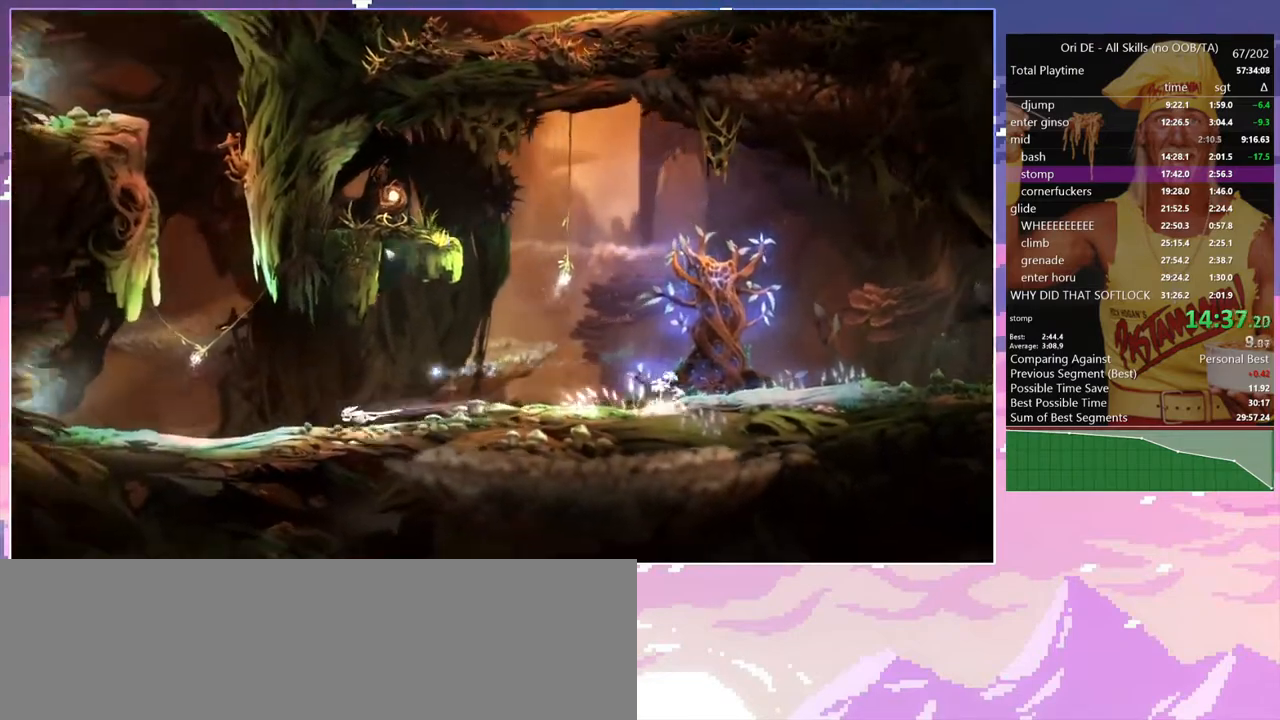
{"keys": [], "events": [[50, "num7", "up"], [150, "a", "up"], [150, "space", "down"], [233, "num8", "down"], [233, "q", "down"], [283, "space", "up"], [467, "num8", "up"], [467, "q", "up"]]}
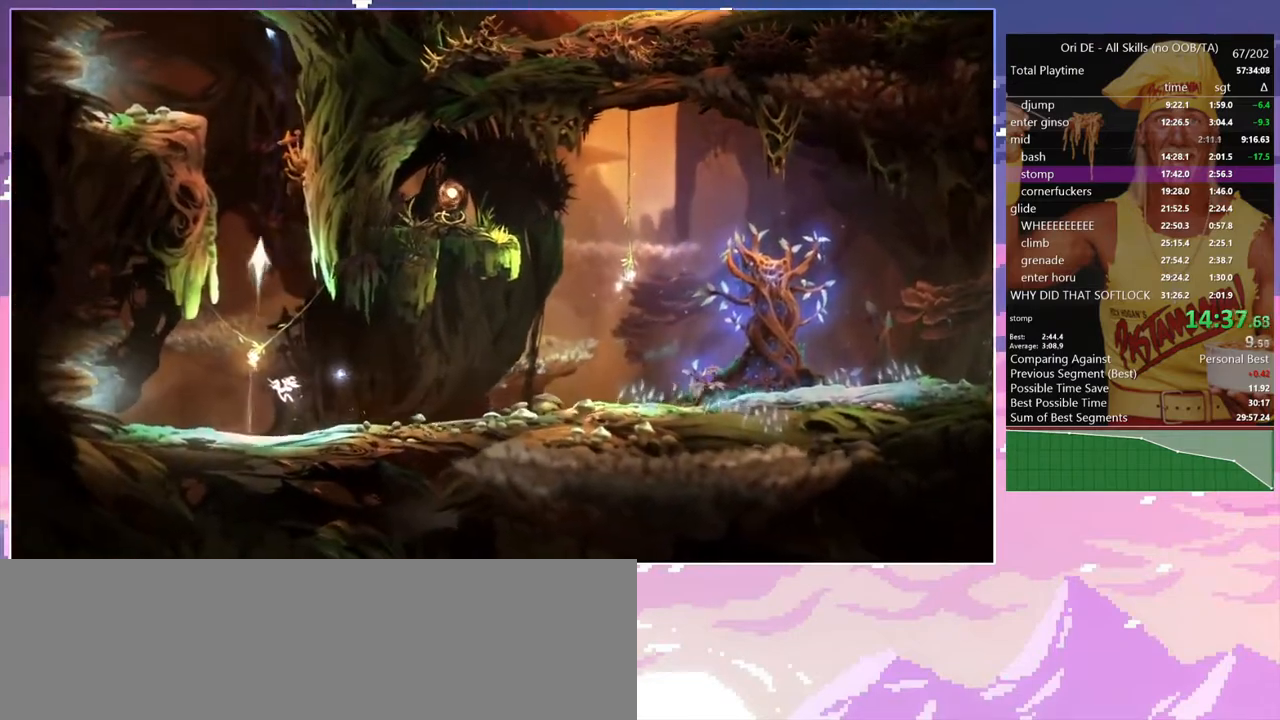
{"keys": ["a", "space"], "events": [[67, "a", "down"], [433, "space", "down"]]}
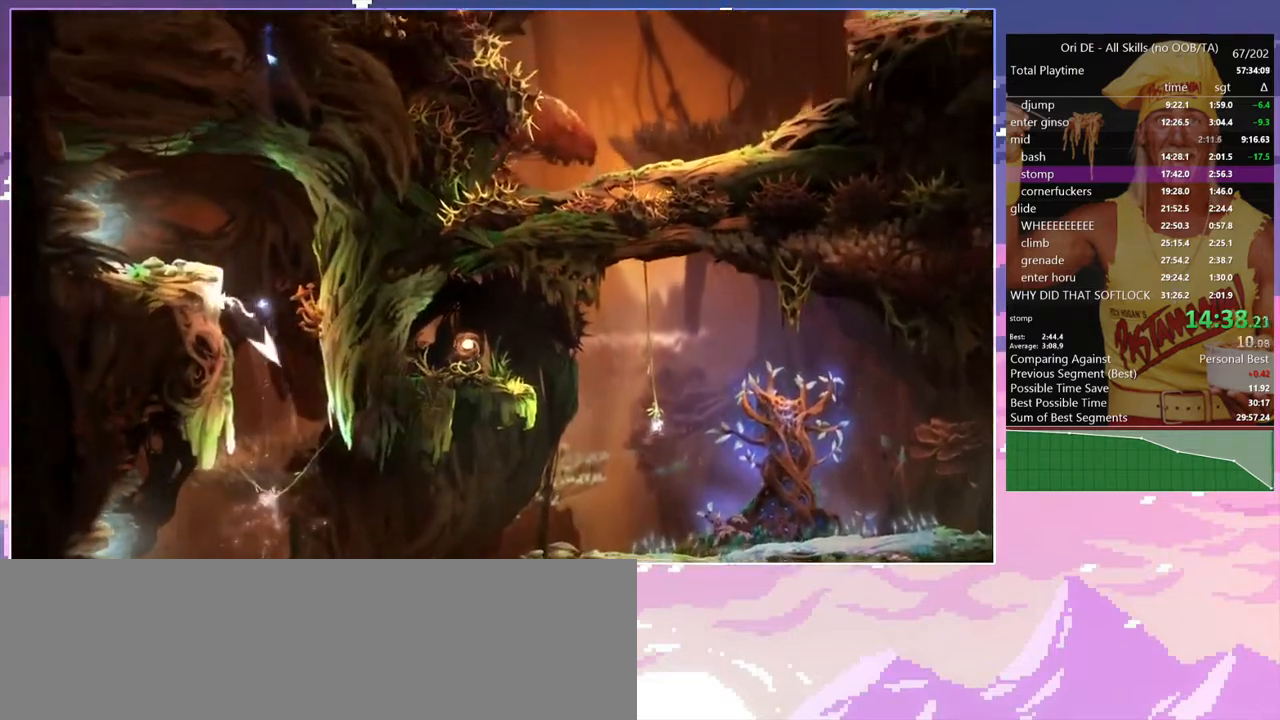
{"keys": ["a"], "events": [[83, "a", "up"], [83, "space", "up"], [133, "space", "down"], [167, "a", "down"], [267, "space", "up"]]}
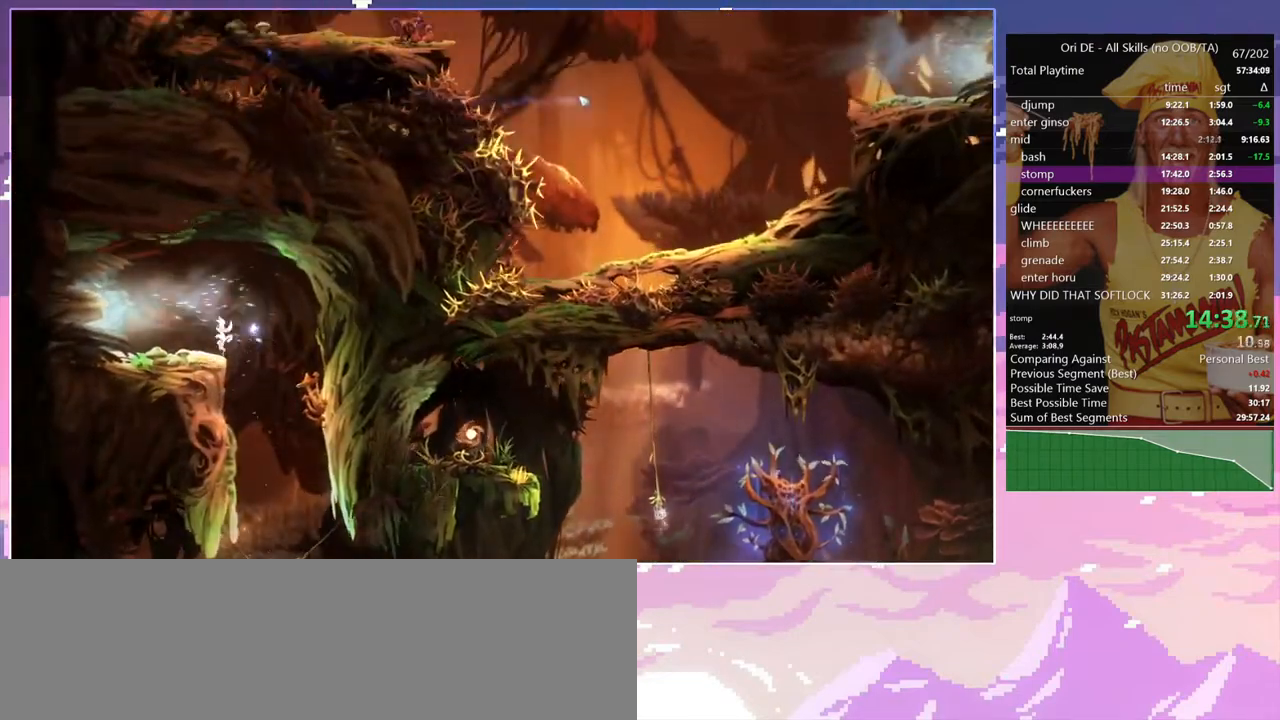
{"keys": ["a"], "events": [[100, "num7", "down"], [150, "num7", "up"]]}
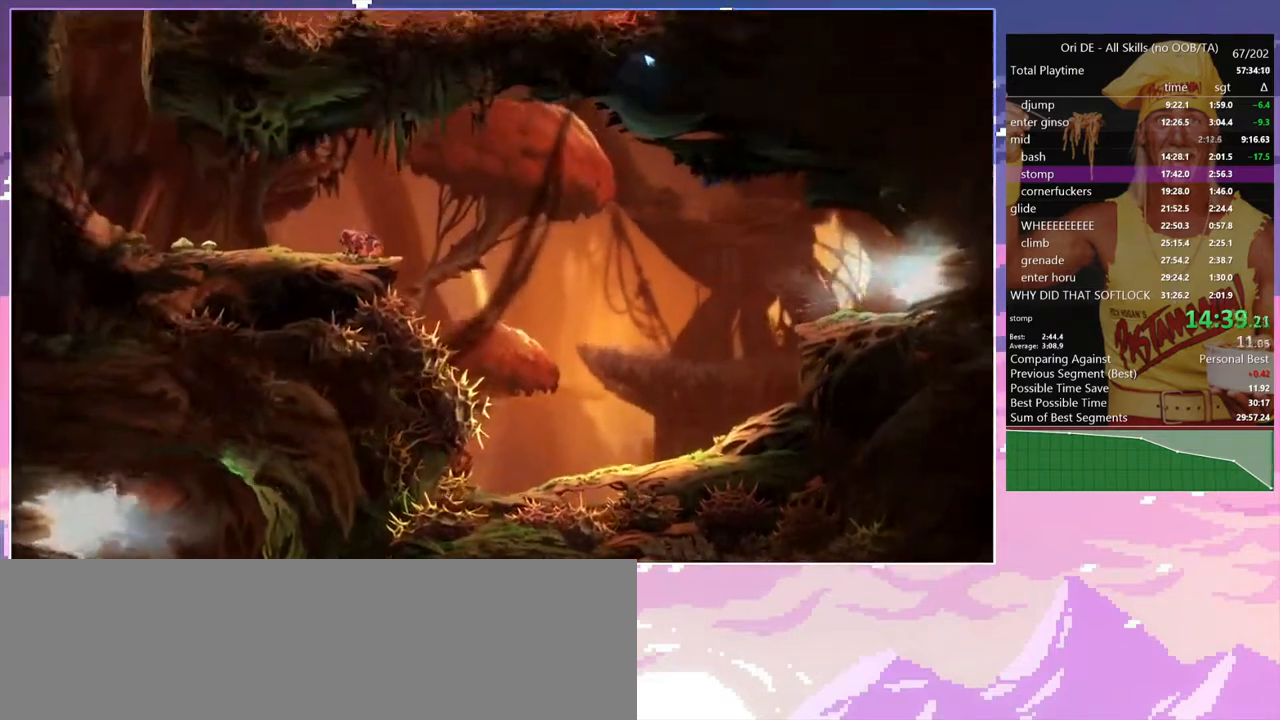
{"keys": ["space"], "events": [[17, "num7", "down"], [167, "num7", "up"], [200, "a", "up"], [200, "space", "down"]]}
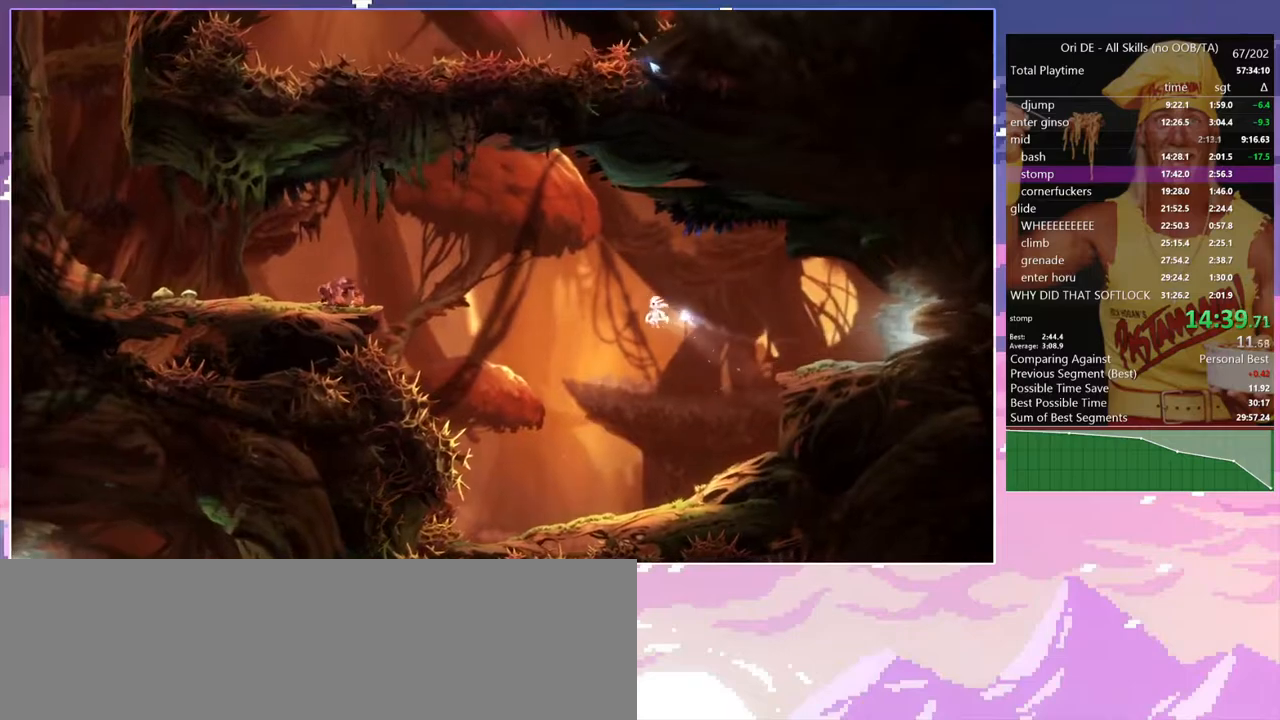
{"keys": ["space"], "events": [[367, "space", "up"], [417, "space", "down"]]}
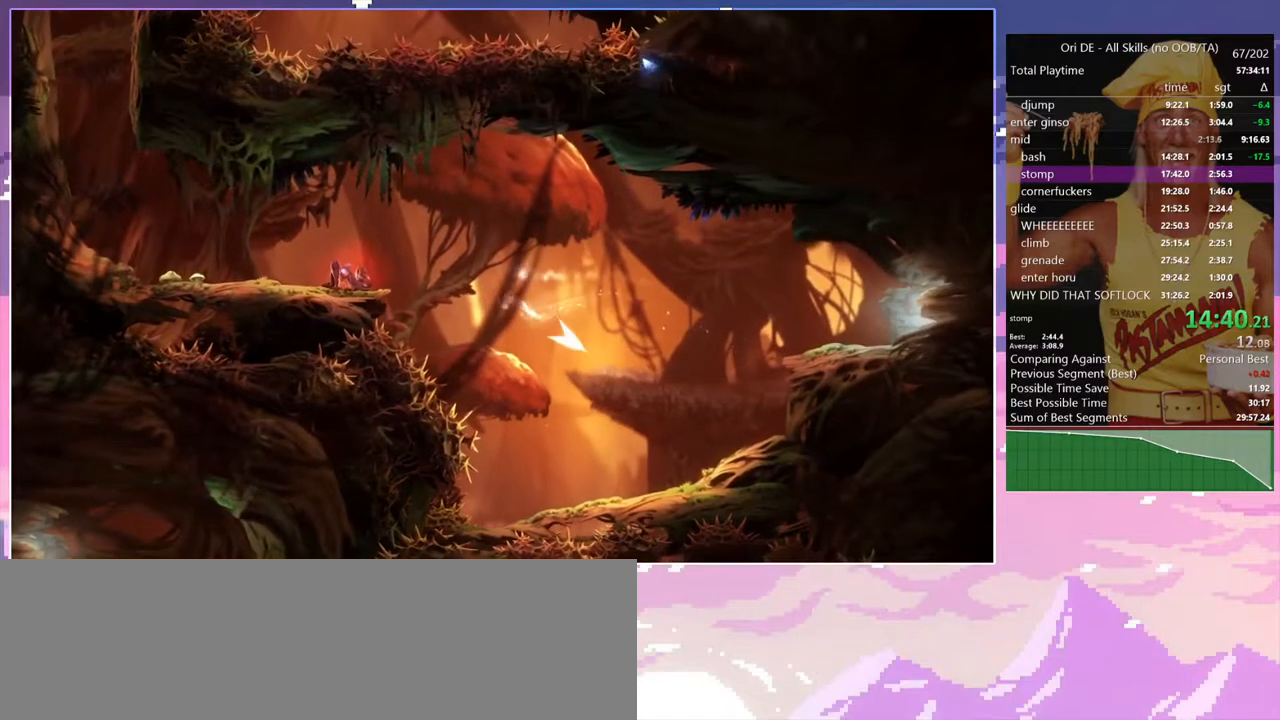
{"keys": ["a", "num7"], "events": [[383, "space", "up"], [417, "a", "down"], [417, "num7", "down"]]}
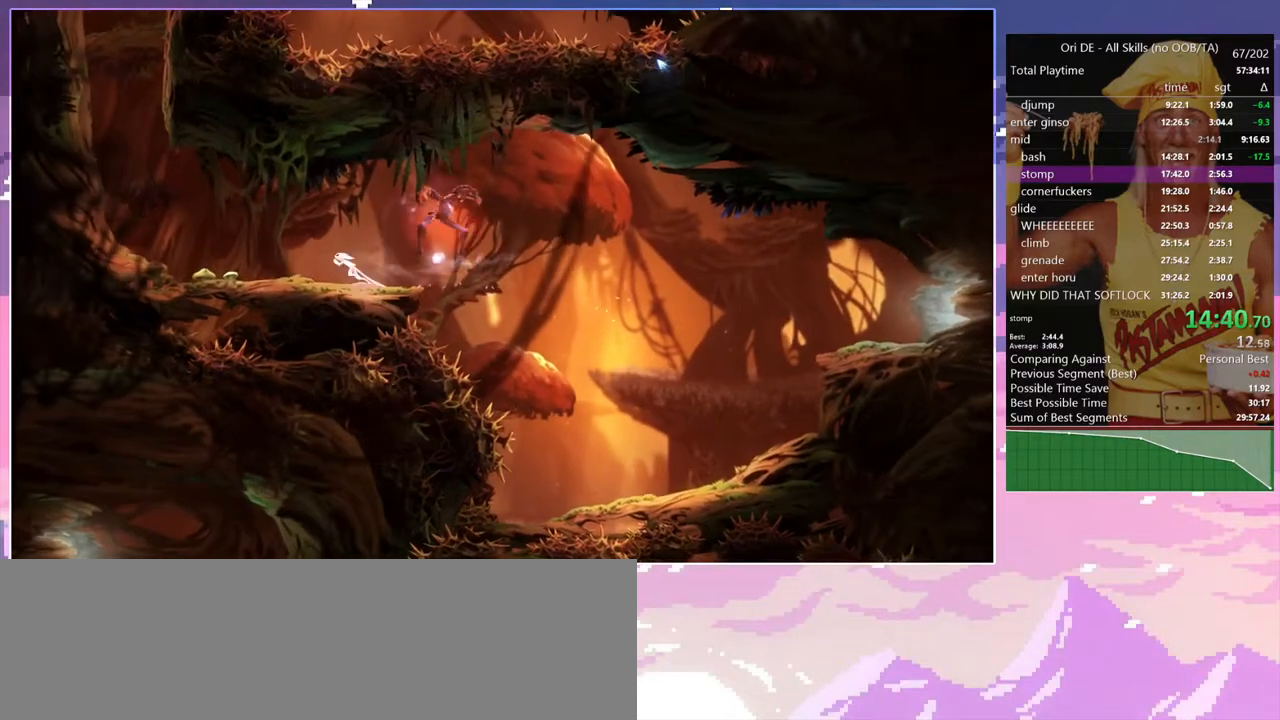
{"keys": ["a", "space"], "events": [[67, "num7", "up"], [350, "num7", "down"], [433, "num7", "up"], [433, "space", "down"]]}
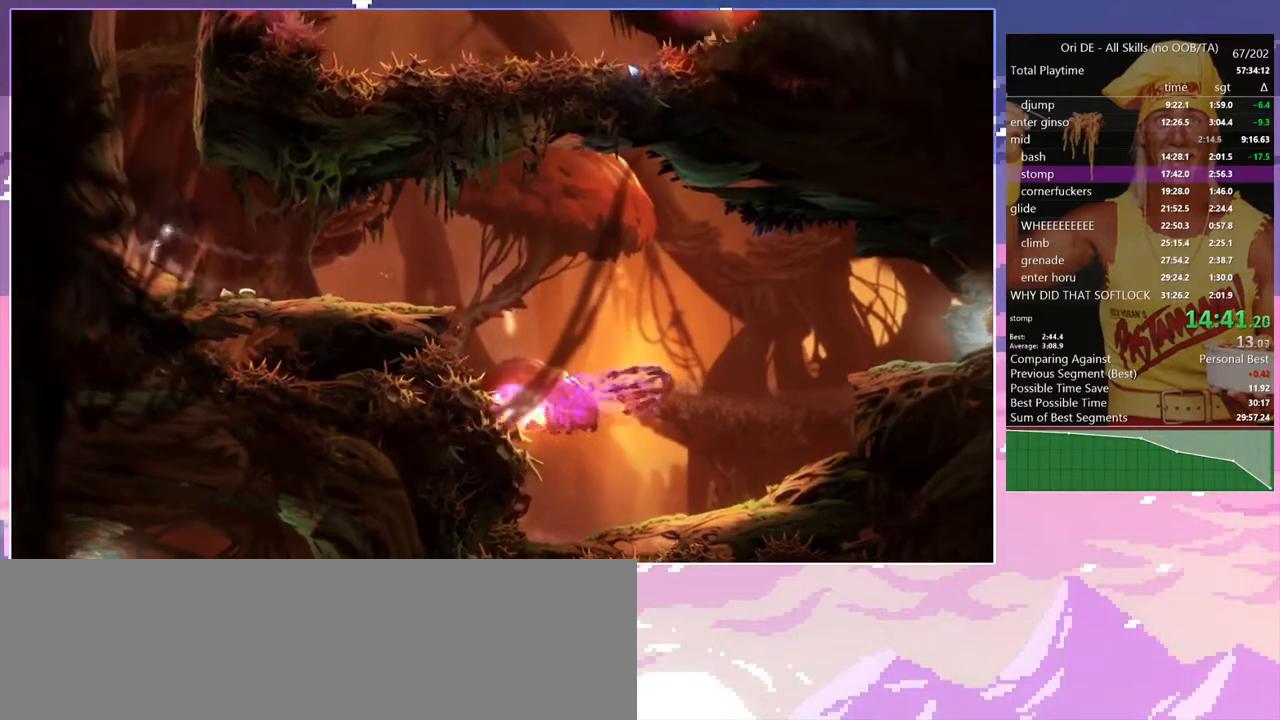
{"keys": ["a", "space"], "events": [[167, "space", "up"], [217, "space", "down"], [417, "space", "up"], [500, "space", "down"]]}
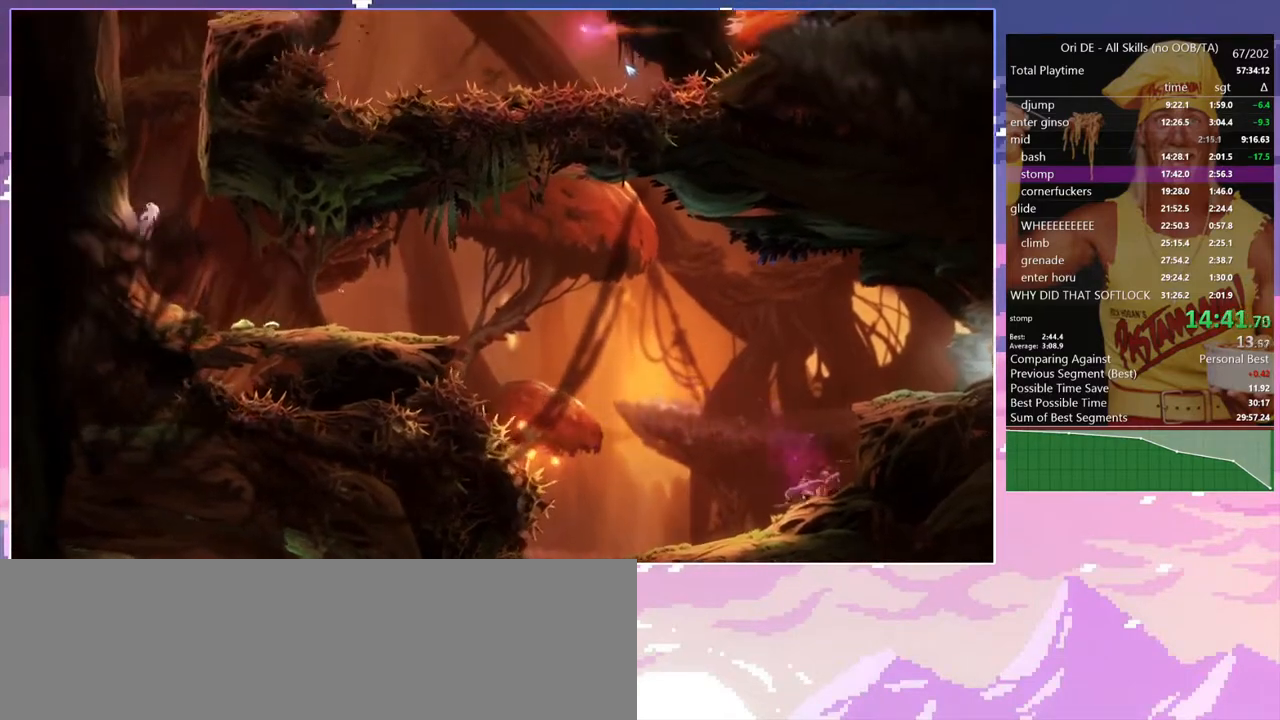
{"keys": ["a"], "events": [[183, "space", "up"], [233, "space", "down"], [433, "space", "up"]]}
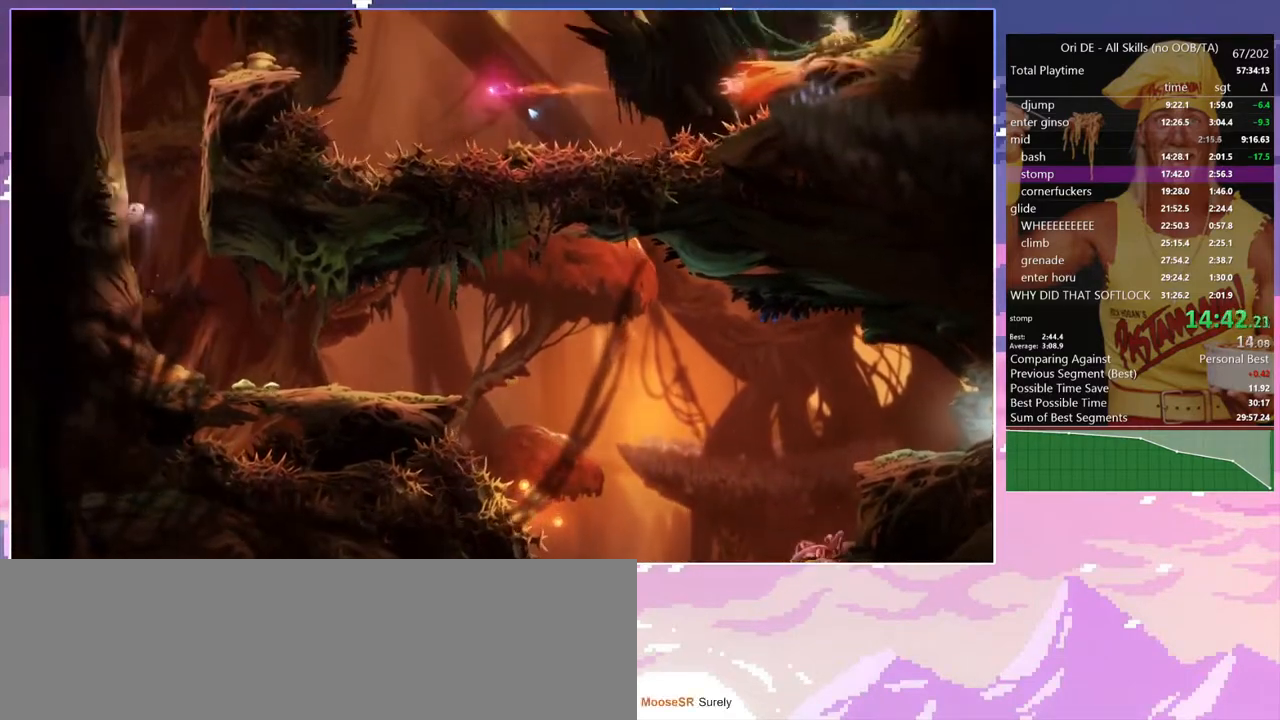
{"keys": ["a"], "events": [[17, "space", "down"], [200, "space", "up"], [300, "space", "down"], [483, "space", "up"]]}
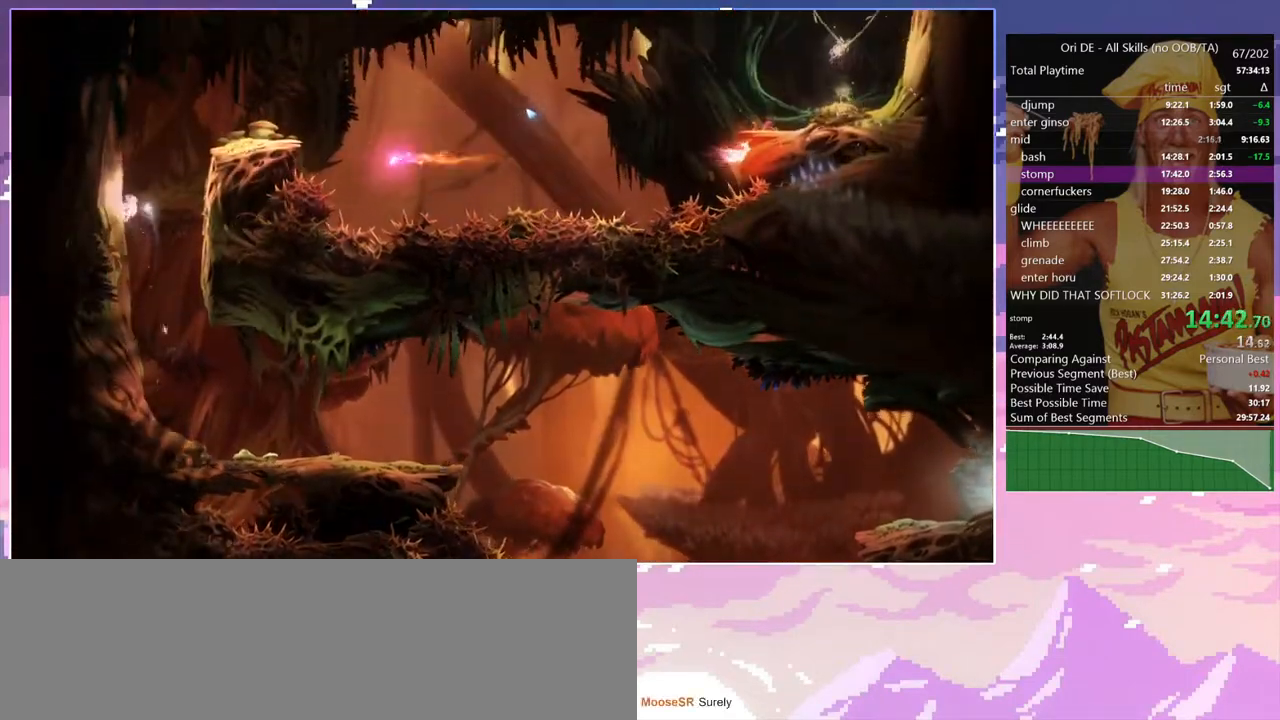
{"keys": ["d", "space"], "events": [[33, "a", "up"], [33, "d", "down"], [133, "space", "down"]]}
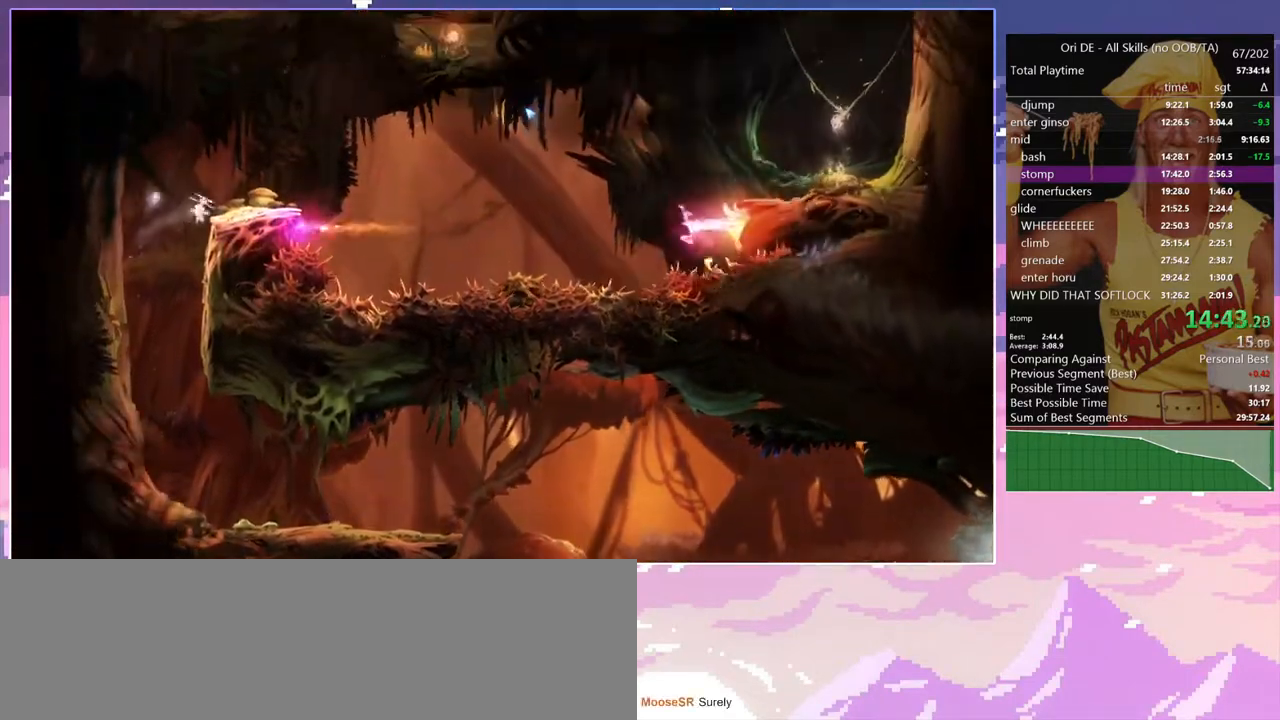
{"keys": ["space"], "events": [[50, "space", "up"], [150, "num7", "down"], [233, "d", "up"], [233, "num7", "up"], [283, "space", "down"]]}
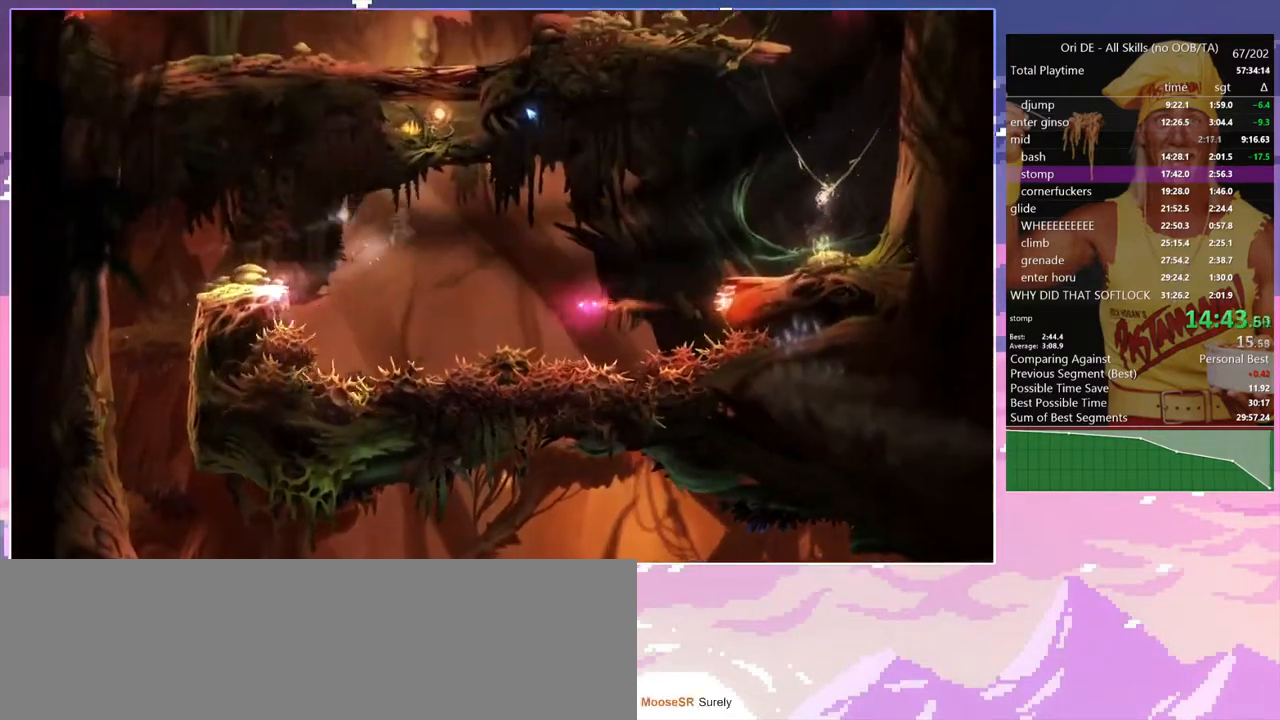
{"keys": ["space"], "events": [[400, "space", "up"], [433, "space", "down"]]}
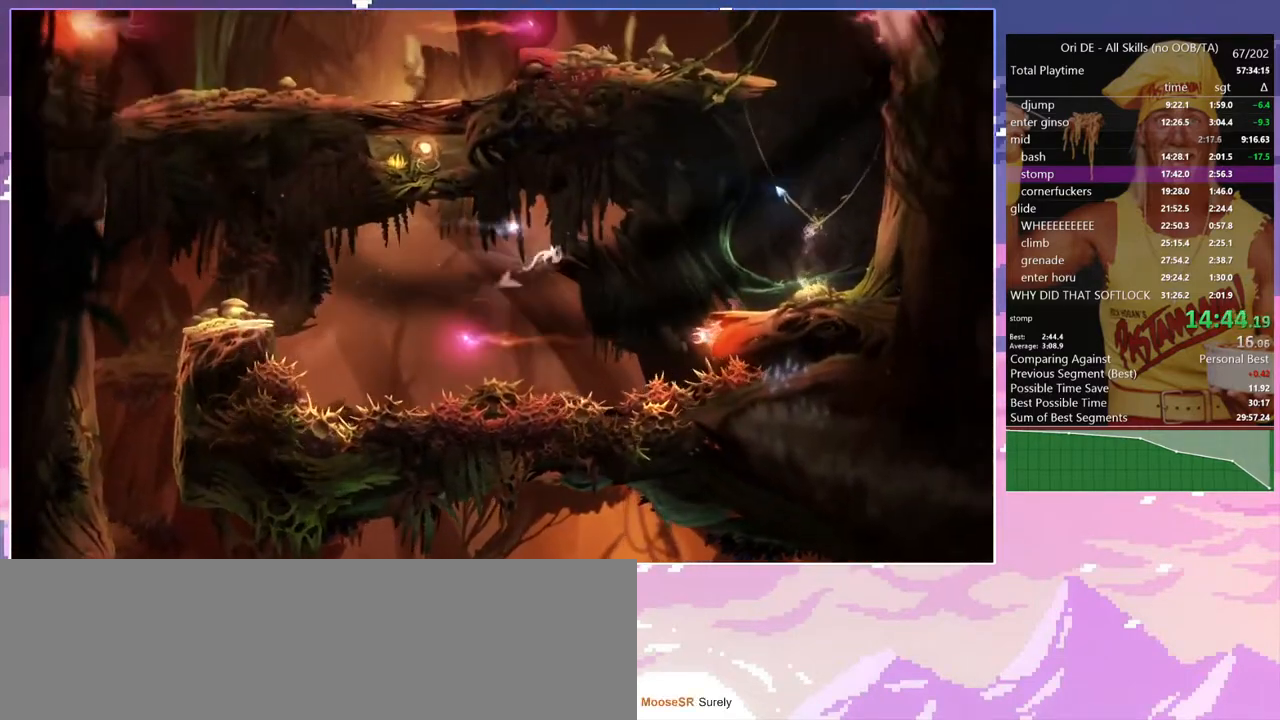
{"keys": ["space"], "events": []}
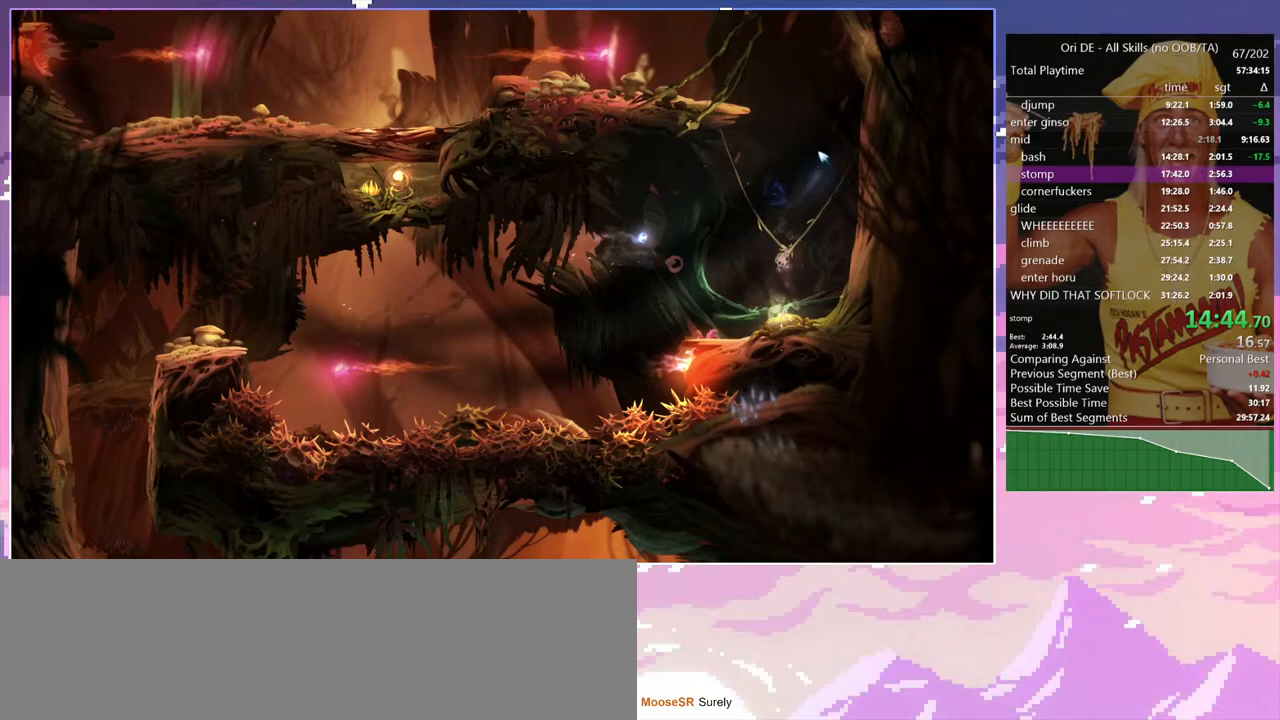
{"keys": [], "events": [[100, "space", "up"], [150, "num8", "down"], [150, "q", "down"], [467, "num8", "up"], [467, "q", "up"]]}
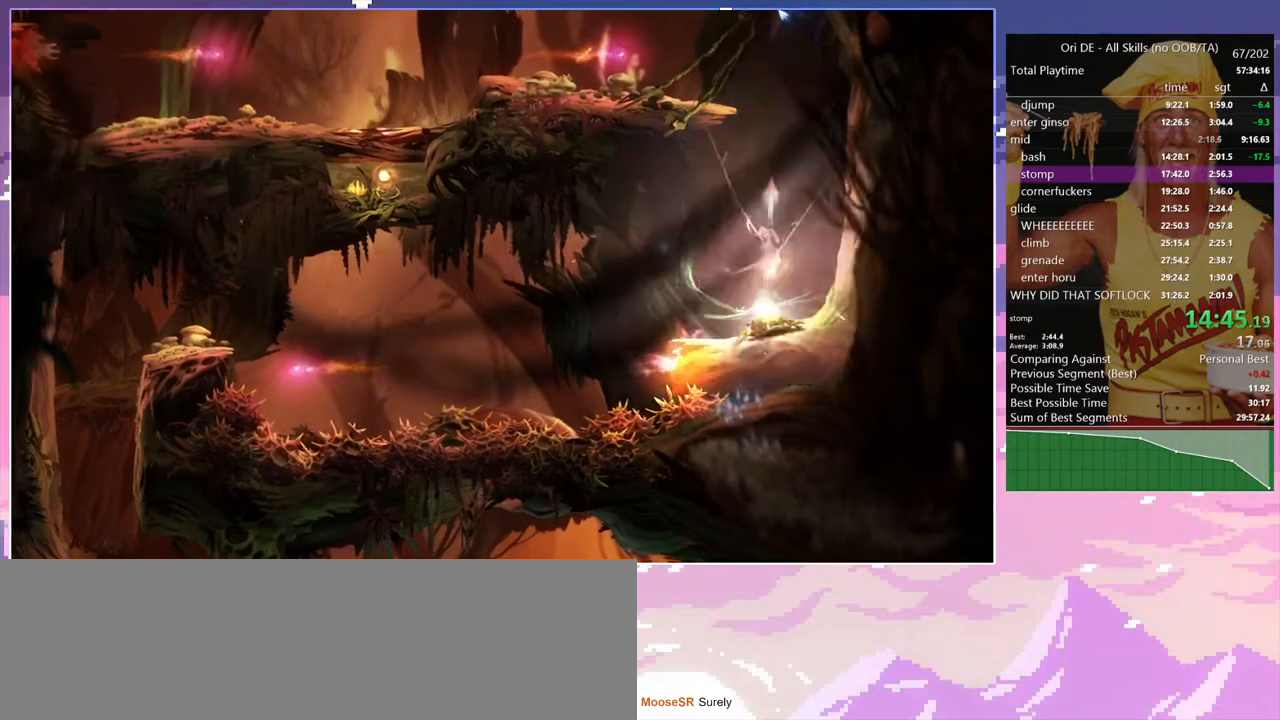
{"keys": ["a"], "events": [[17, "a", "down"], [200, "space", "down"], [350, "space", "up"]]}
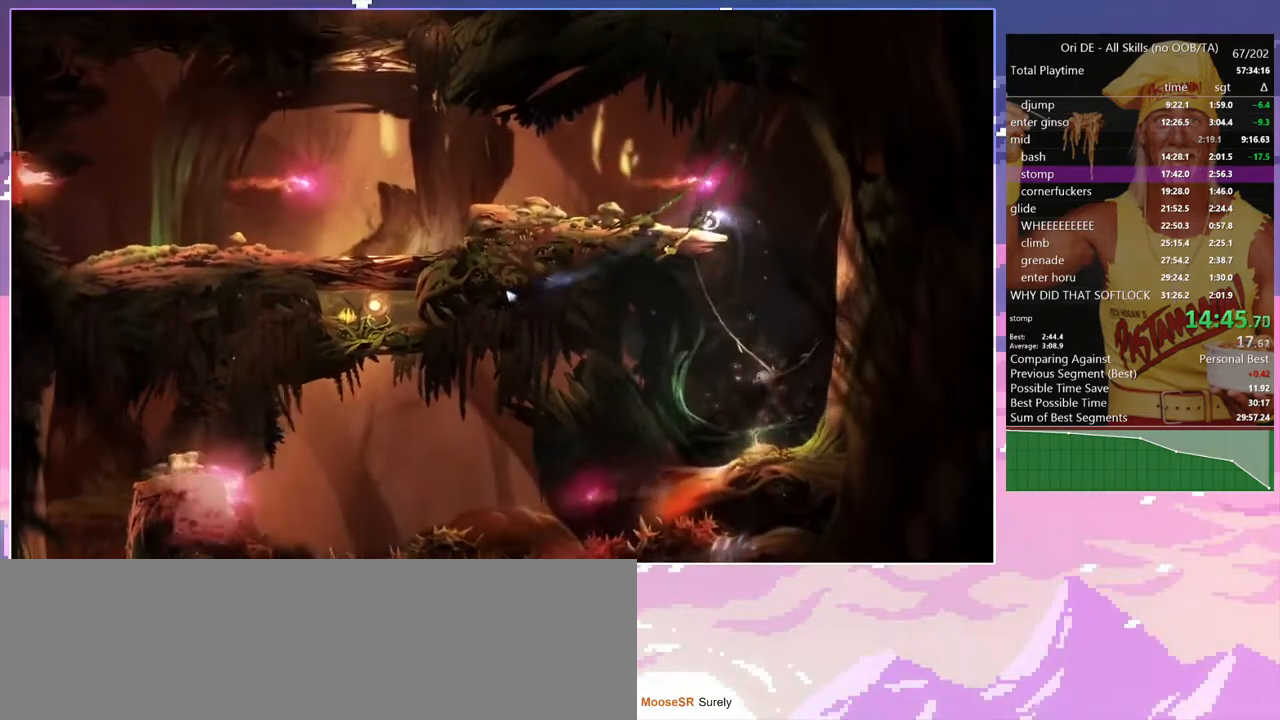
{"keys": ["num8", "q"], "events": [[133, "num7", "down"], [217, "num7", "up"], [367, "num8", "down"], [367, "q", "down"], [417, "a", "up"]]}
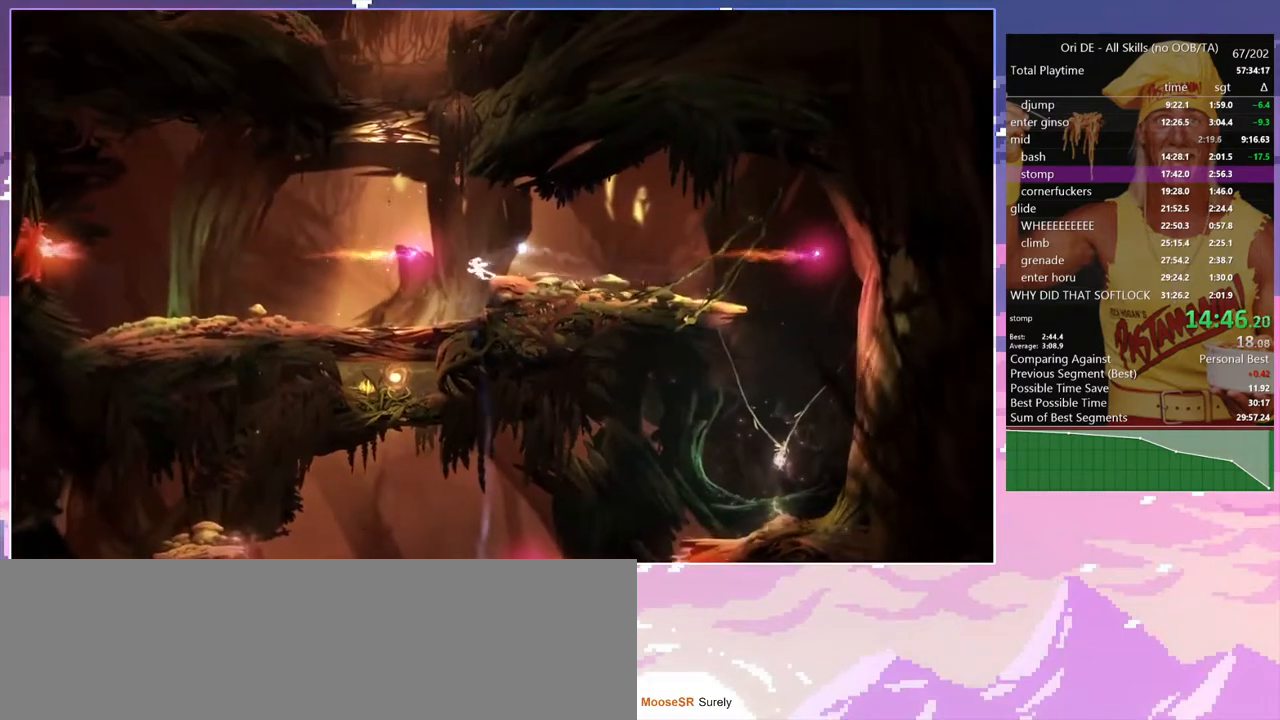
{"keys": [], "events": [[150, "num8", "up"], [150, "q", "up"]]}
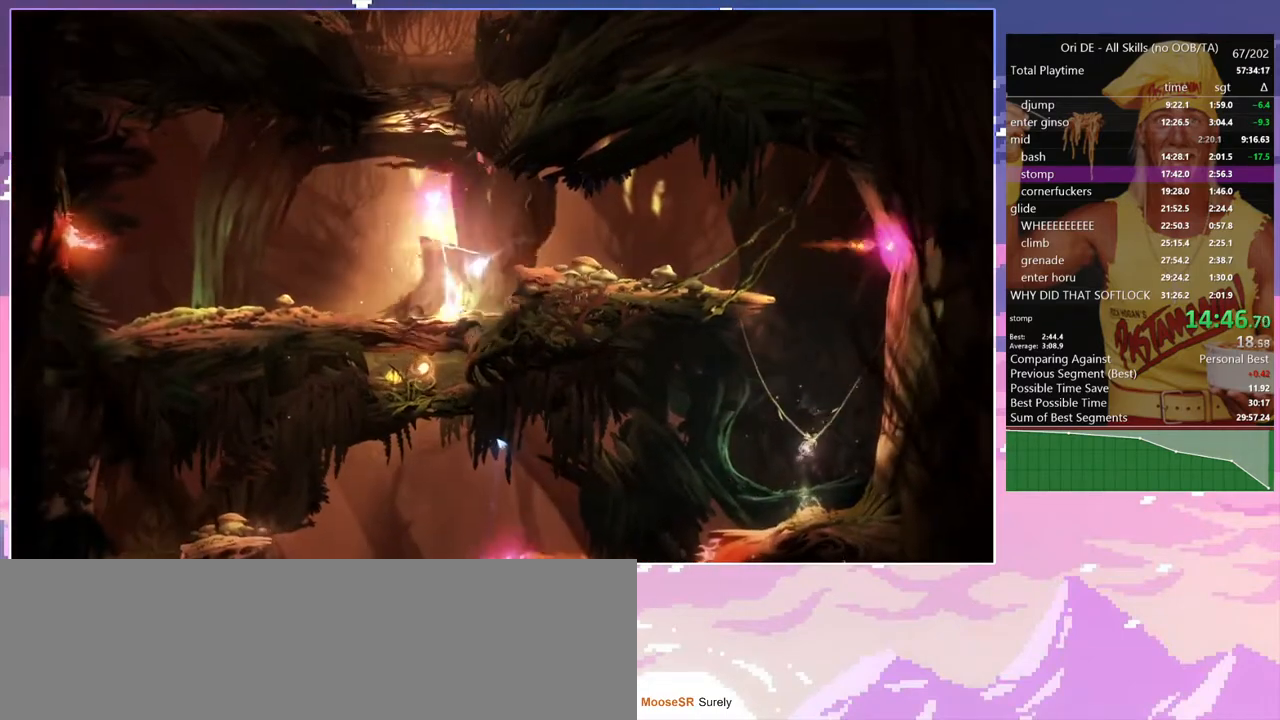
{"keys": [], "events": []}
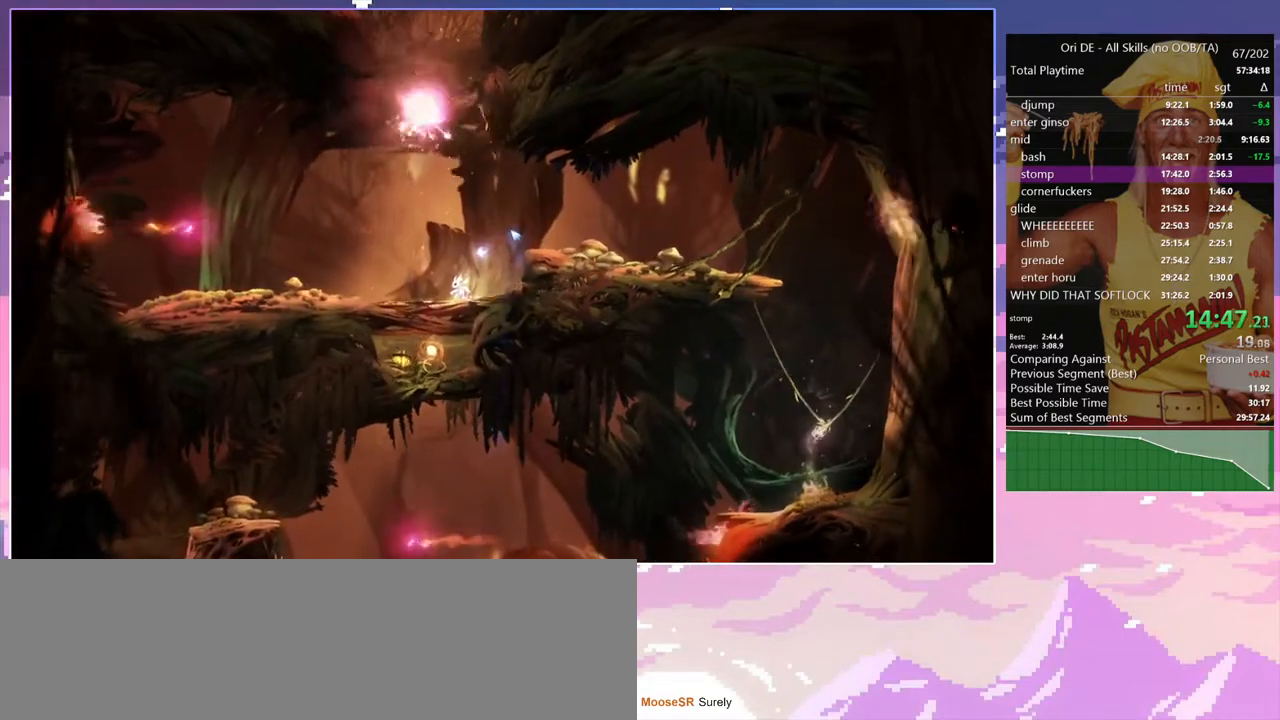
{"keys": [], "events": []}
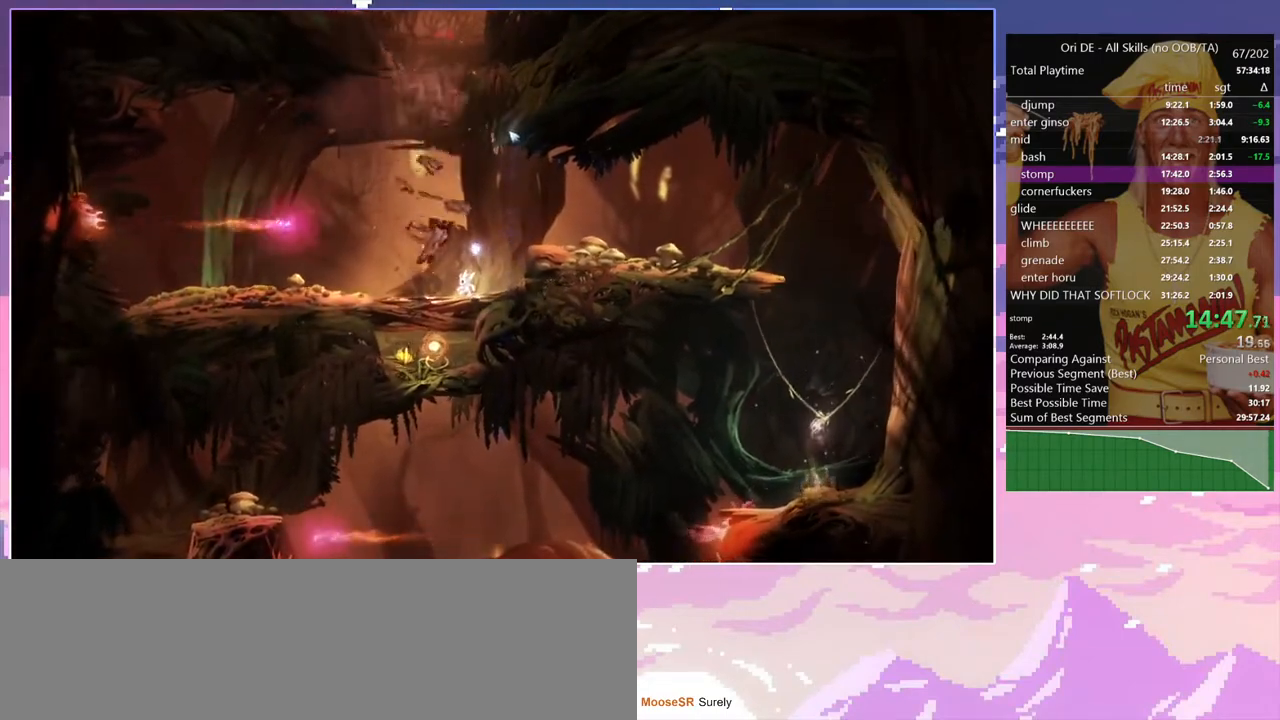
{"keys": ["space"], "events": [[283, "a", "down"], [383, "space", "down"], [467, "a", "up"]]}
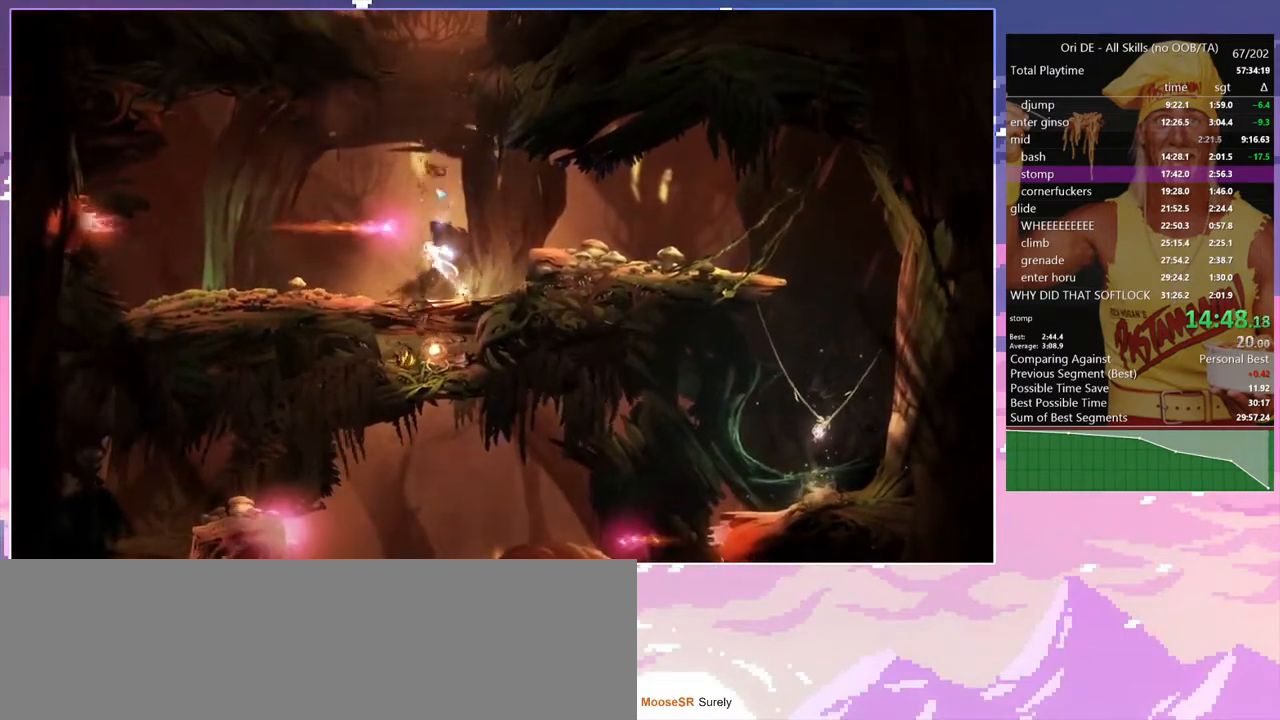
{"keys": ["a"], "events": [[17, "num8", "down"], [17, "q", "down"], [17, "space", "up"], [200, "num8", "up"], [200, "q", "up"], [350, "a", "down"]]}
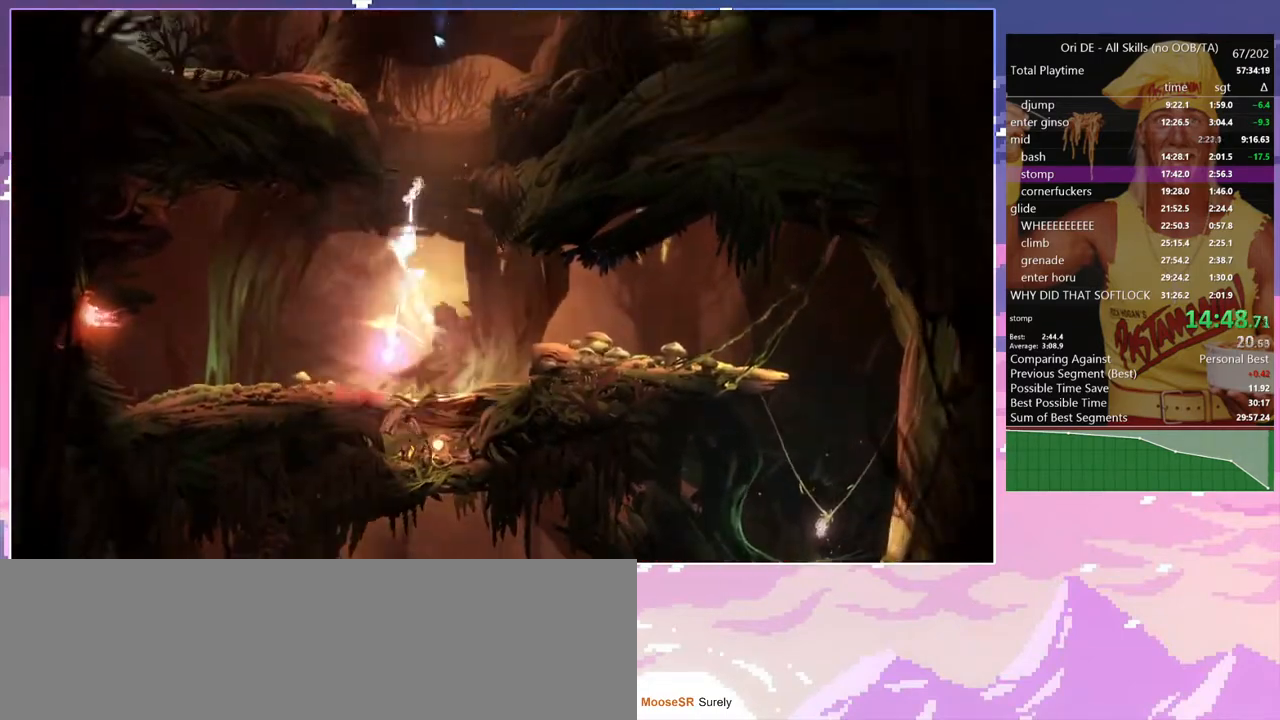
{"keys": ["space"], "events": [[217, "space", "down"], [367, "space", "up"], [417, "a", "up"], [450, "space", "down"]]}
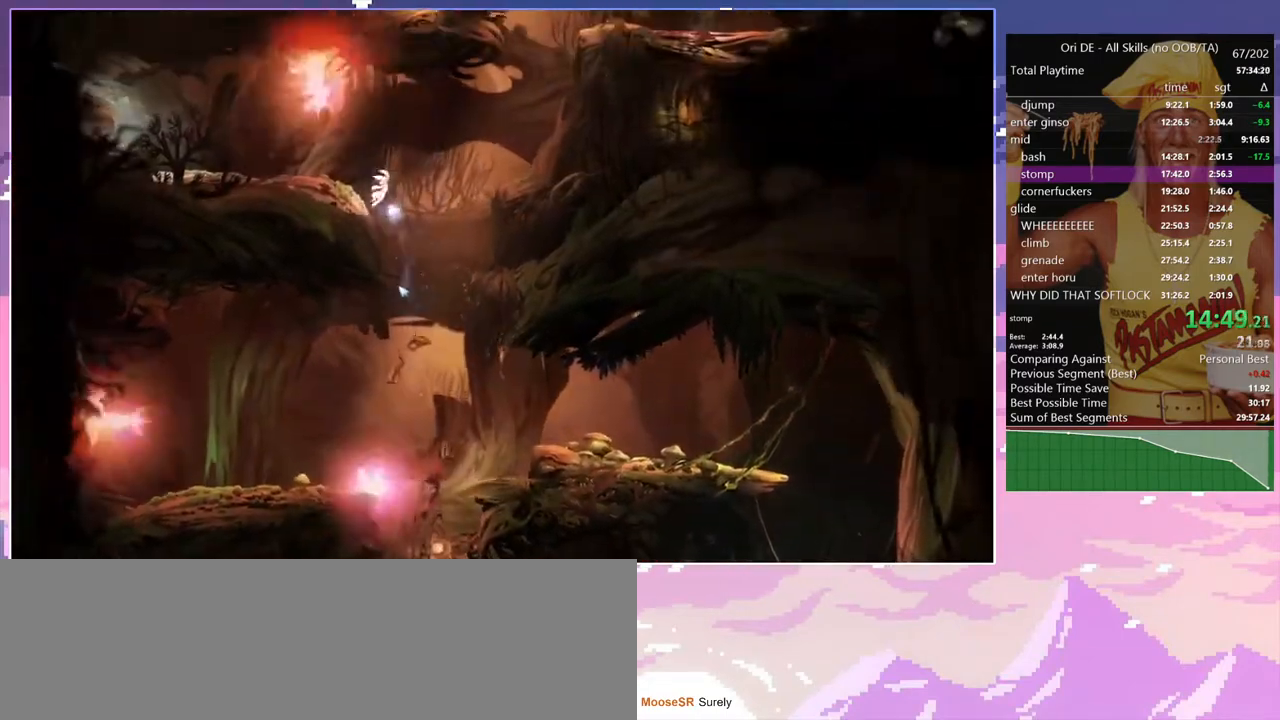
{"keys": ["d"], "events": [[50, "a", "down"], [183, "num8", "down"], [183, "q", "down"], [183, "space", "up"], [233, "a", "up"], [333, "d", "down"], [383, "num8", "up"], [383, "q", "up"]]}
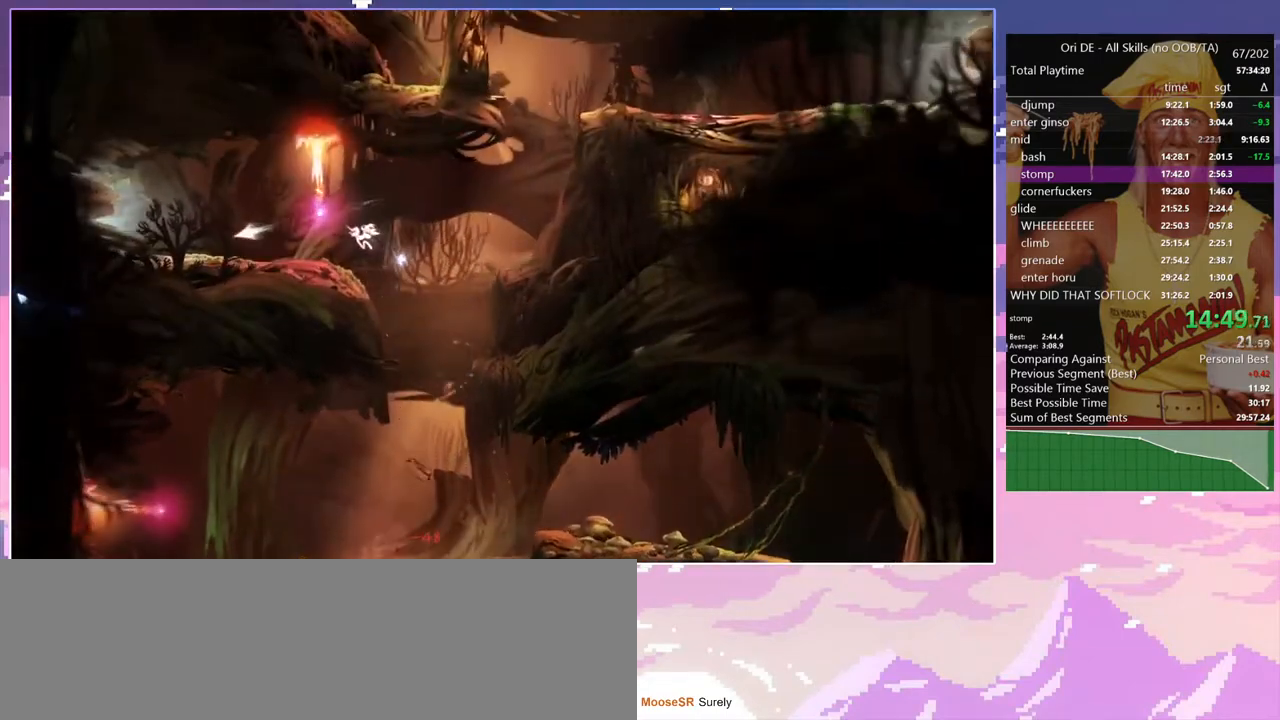
{"keys": ["d", "space"], "events": [[300, "num7", "down"], [350, "num7", "up"], [400, "space", "down"]]}
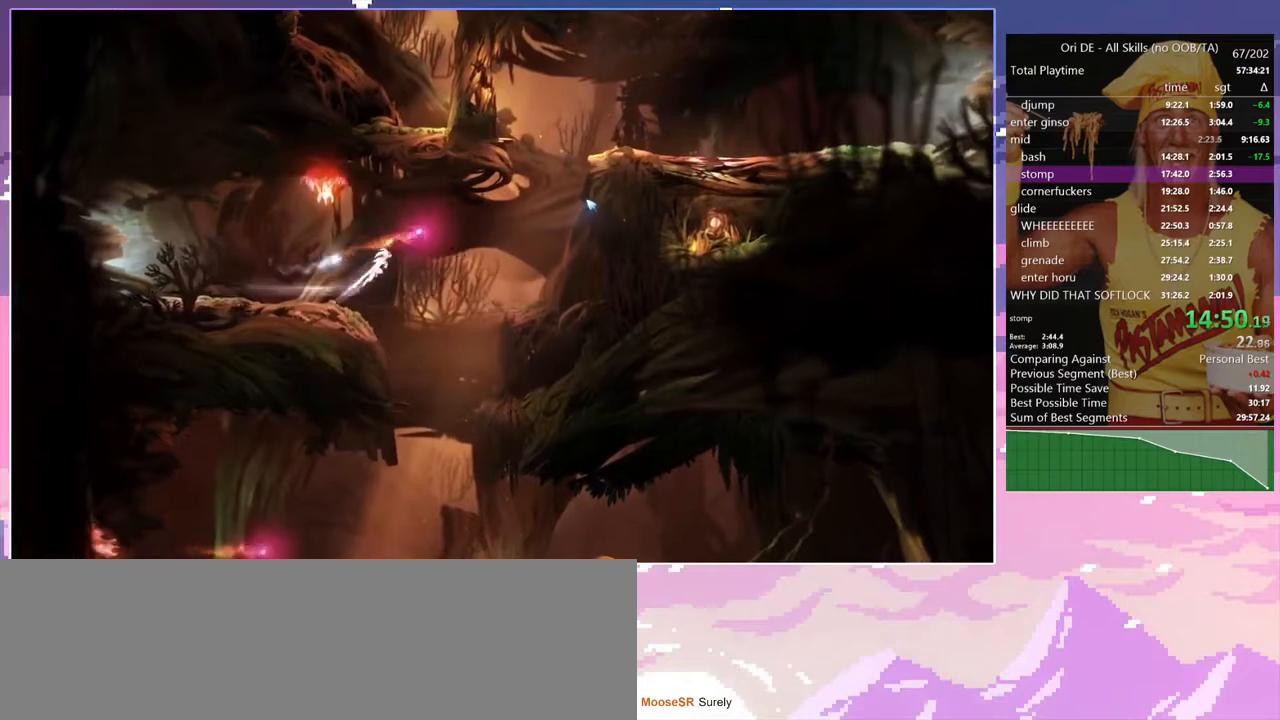
{"keys": ["d"], "events": [[367, "space", "up"]]}
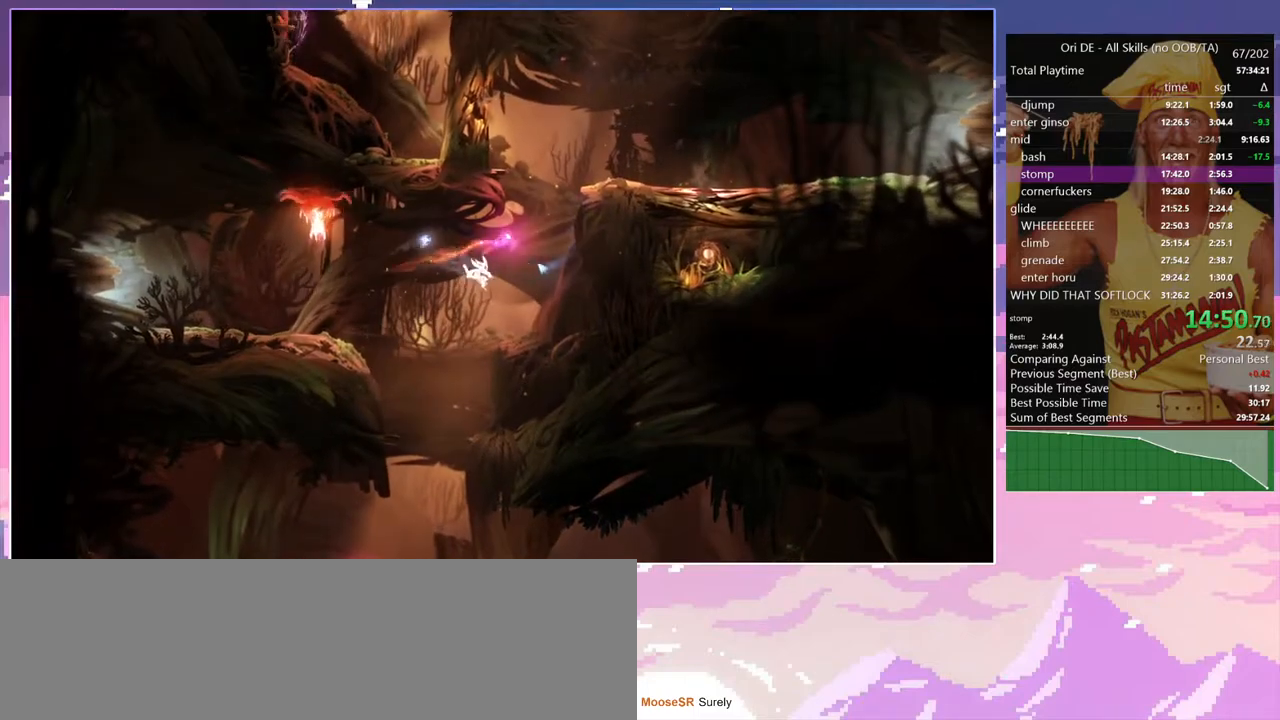
{"keys": ["d", "num8", "q"], "events": [[50, "space", "down"], [233, "num8", "down"], [233, "q", "down"], [233, "space", "up"], [283, "d", "up"], [467, "d", "down"]]}